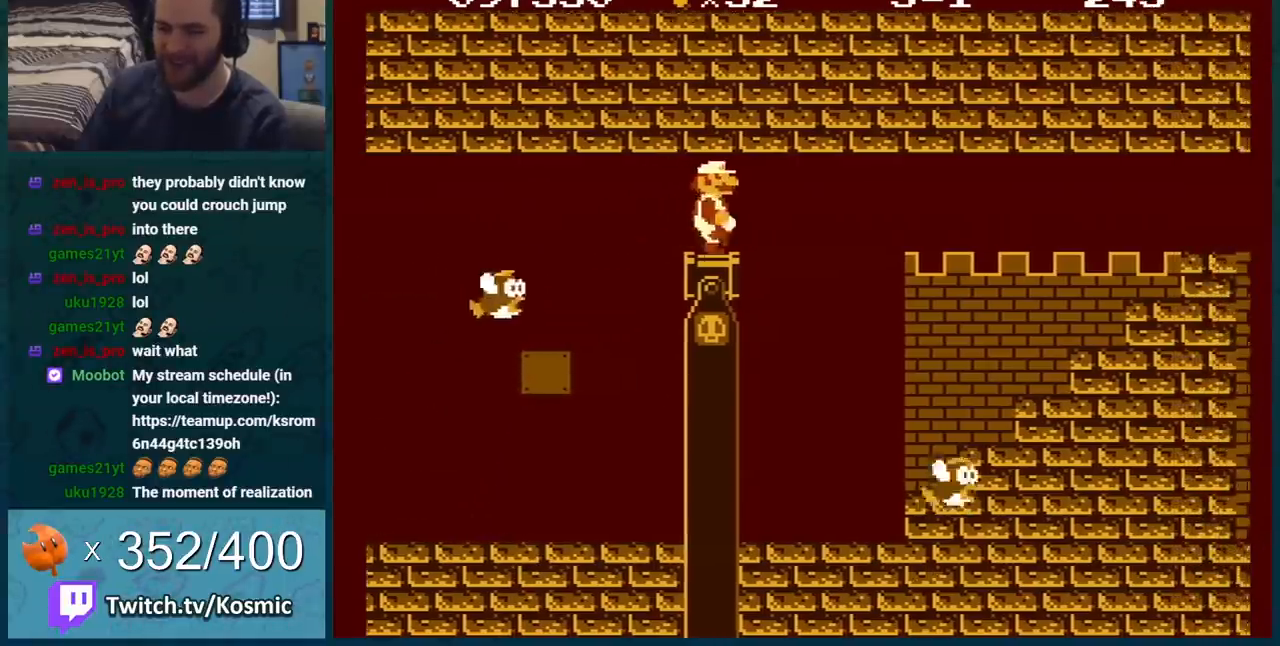
Gameplay with a controller (Nintendo layout); each line is a JSON object with the inputs held at the frame after it. "events" lists button and stick changes between this image and that frame as [ms after this image, input, new state], when the widget could be followed in between. Not read: L3 R3.
{"buttons": ["B"], "events": [[84, "DPAD_RIGHT", "up"], [134, "DPAD_LEFT", "down"], [451, "DPAD_LEFT", "up"]]}
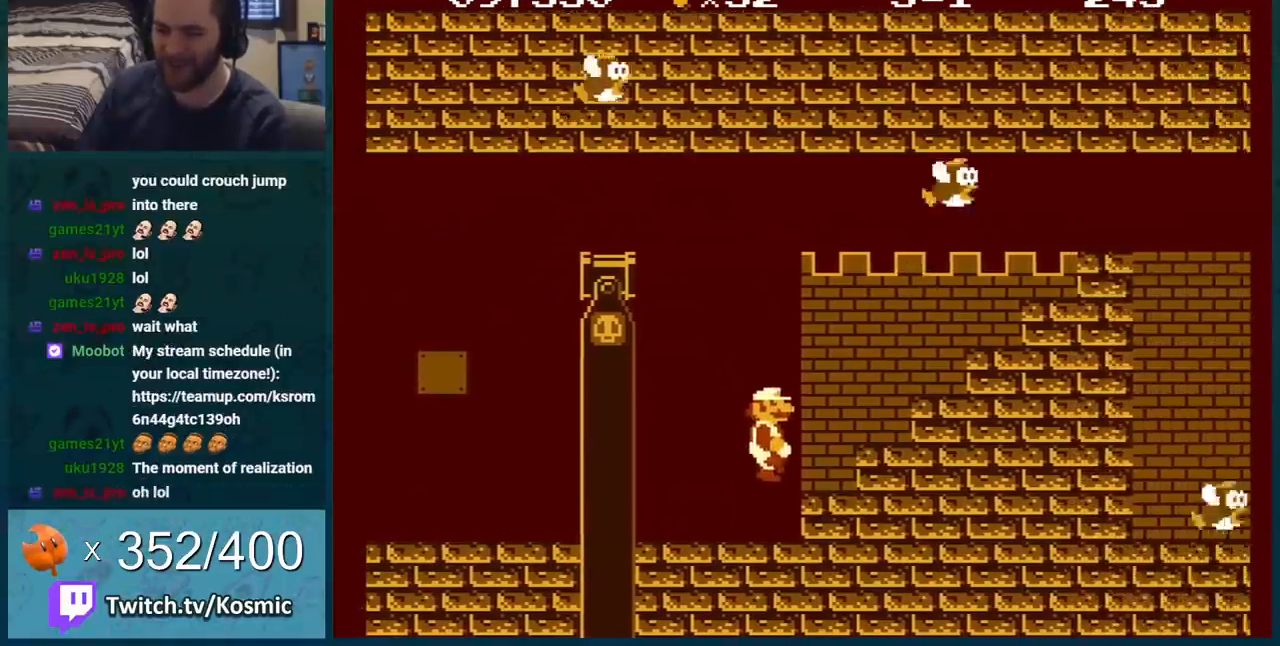
{"buttons": ["A", "B", "DPAD_RIGHT"], "events": [[67, "DPAD_DOWN", "down"], [133, "A", "down"], [200, "DPAD_DOWN", "up"], [200, "DPAD_RIGHT", "down"]]}
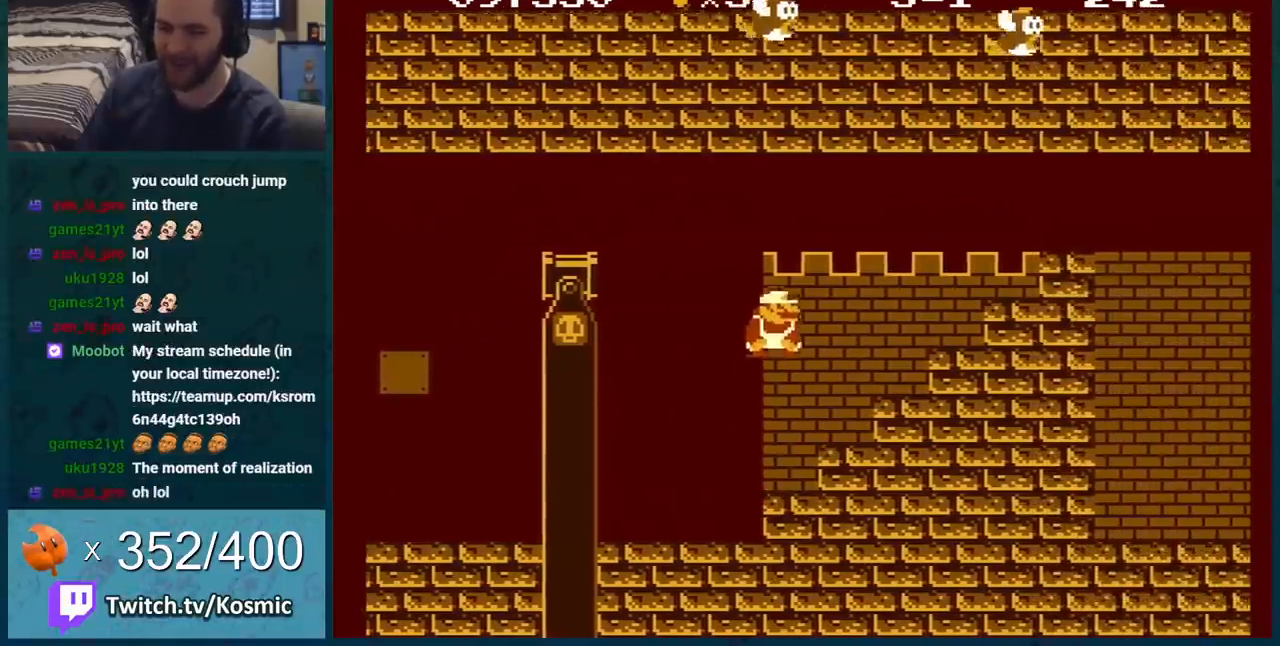
{"buttons": ["A", "B", "DPAD_RIGHT"], "events": [[100, "A", "up"], [134, "DPAD_RIGHT", "up"], [384, "DPAD_RIGHT", "down"], [417, "A", "down"]]}
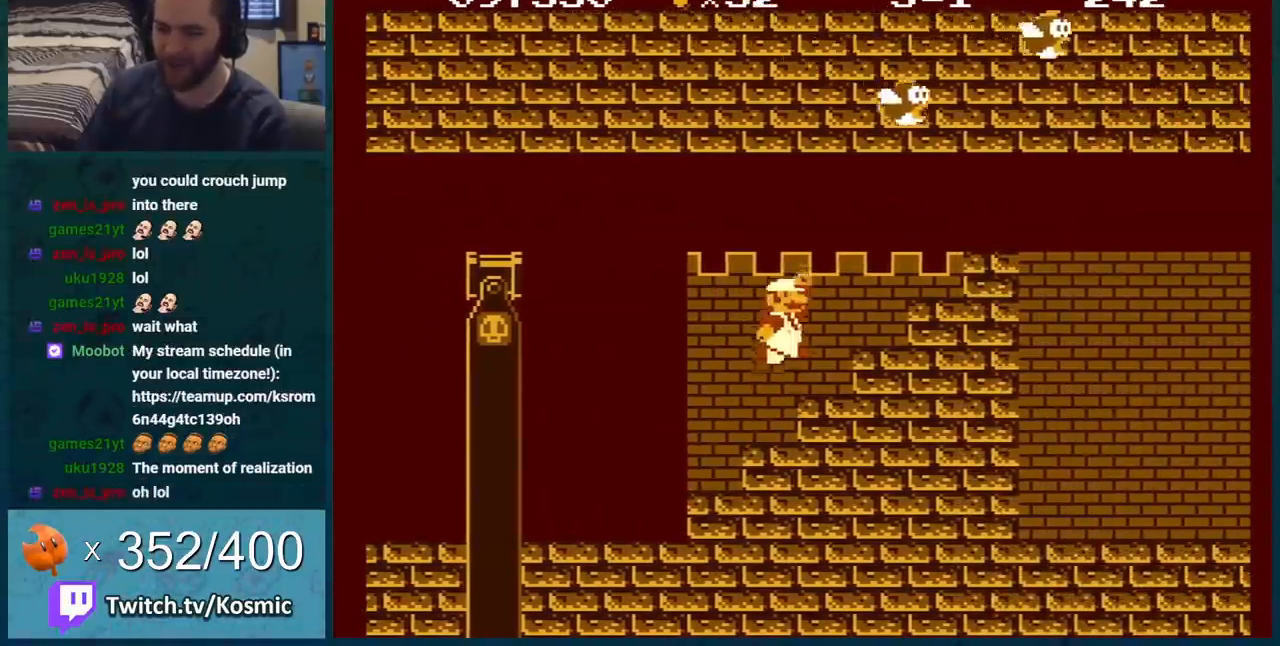
{"buttons": ["B", "DPAD_RIGHT"], "events": [[384, "A", "up"]]}
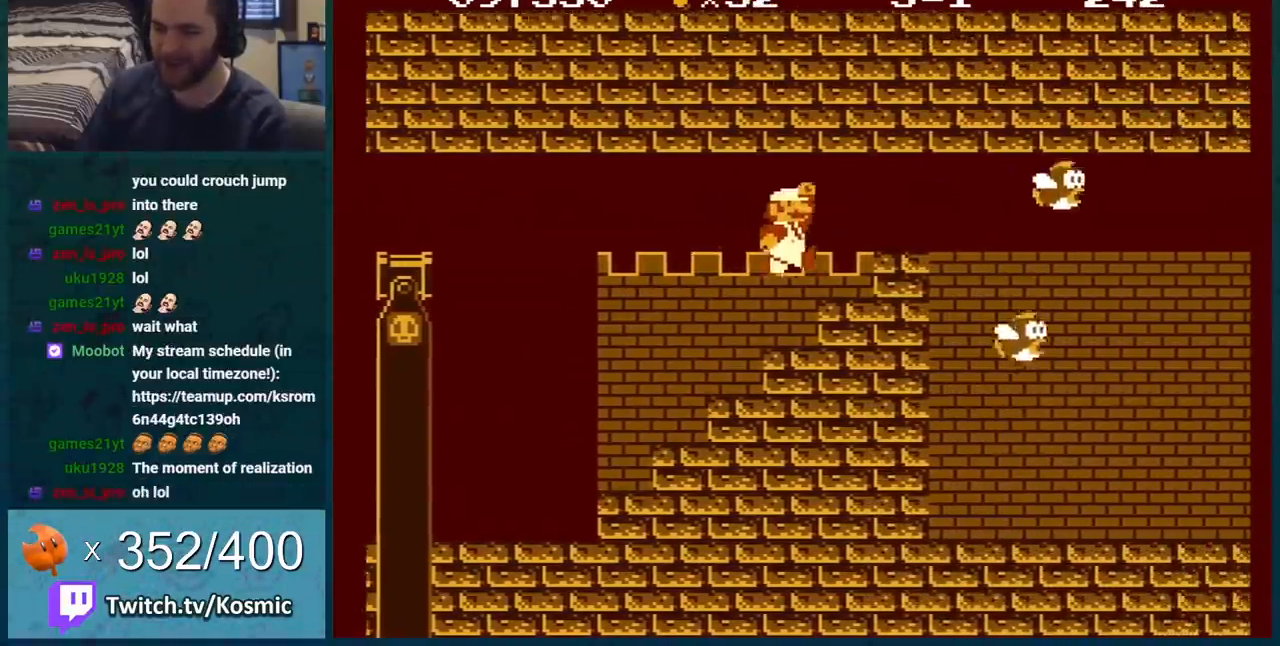
{"buttons": ["B", "DPAD_RIGHT"], "events": [[100, "DPAD_RIGHT", "up"], [134, "A", "down"], [134, "DPAD_DOWN", "down"], [234, "A", "up"], [234, "DPAD_DOWN", "up"], [284, "DPAD_RIGHT", "down"]]}
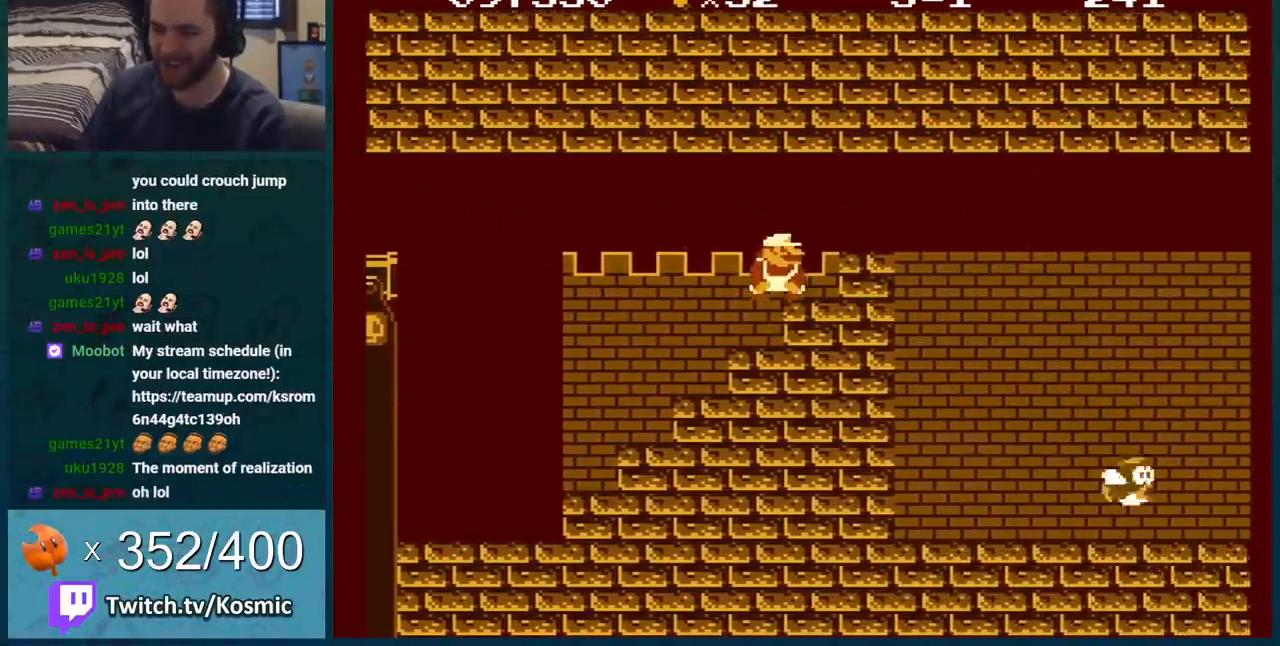
{"buttons": ["A", "B", "DPAD_RIGHT"], "events": [[100, "A", "down"], [200, "A", "up"], [467, "A", "down"]]}
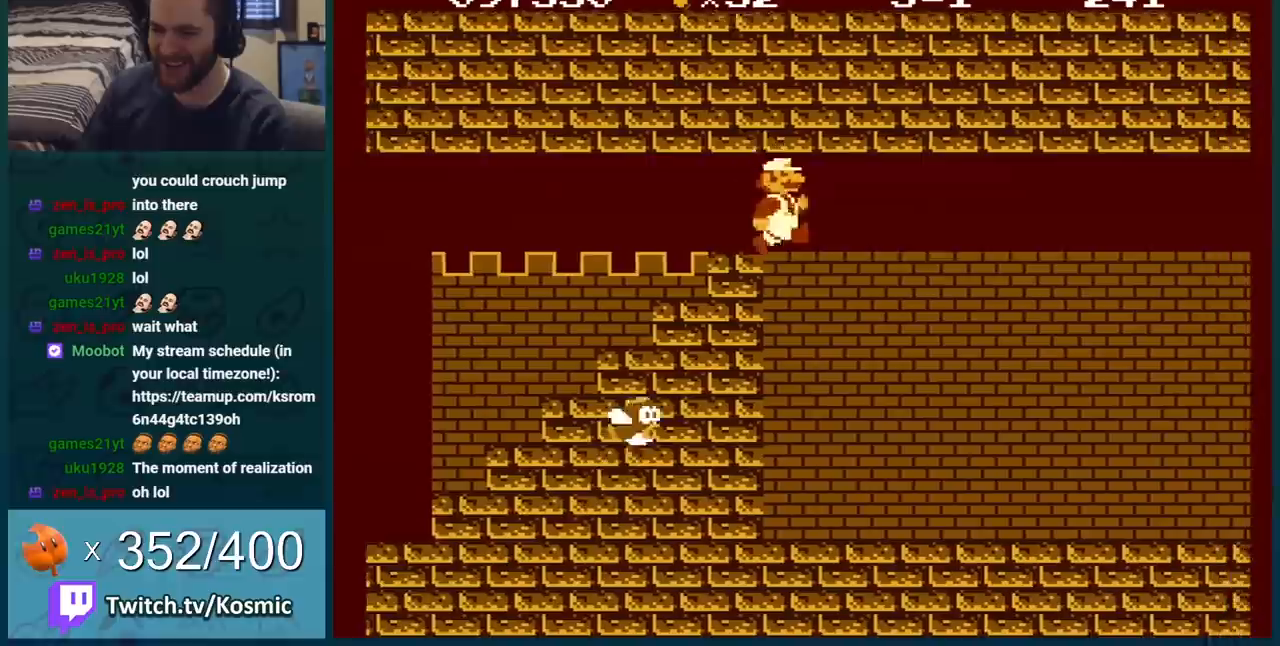
{"buttons": ["B"], "events": [[67, "A", "up"], [100, "DPAD_RIGHT", "up"], [384, "DPAD_RIGHT", "down"], [501, "DPAD_RIGHT", "up"]]}
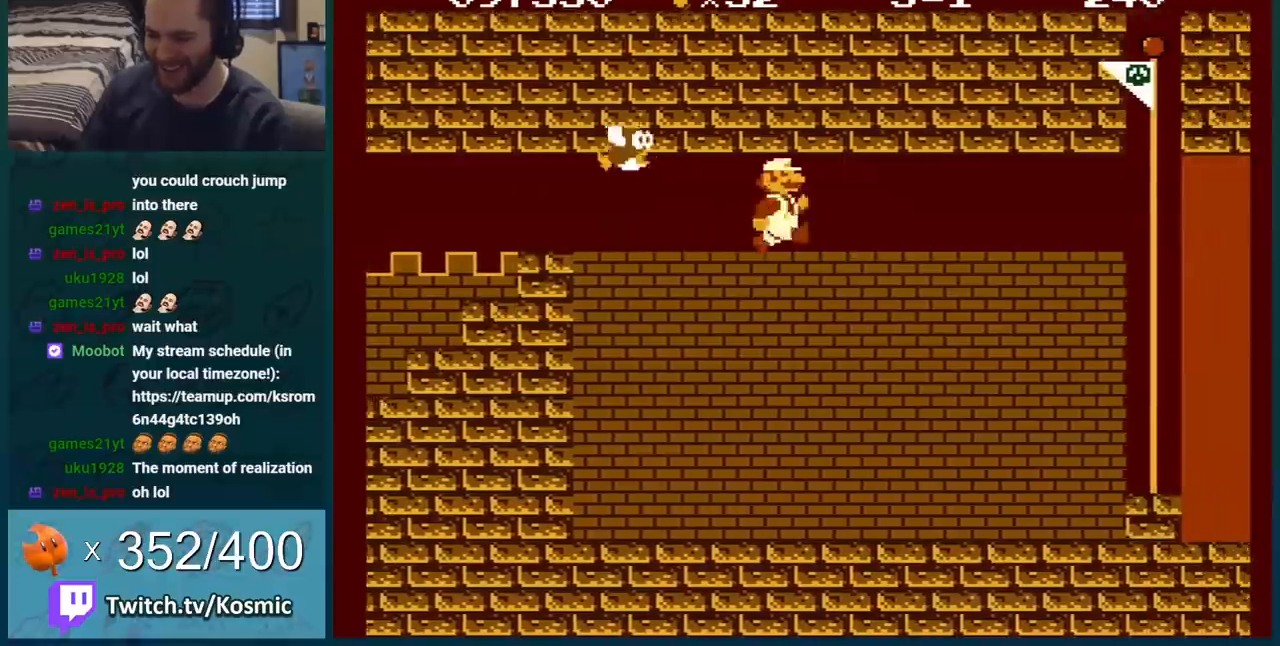
{"buttons": ["B"], "events": [[200, "DPAD_LEFT", "down"], [384, "DPAD_LEFT", "up"]]}
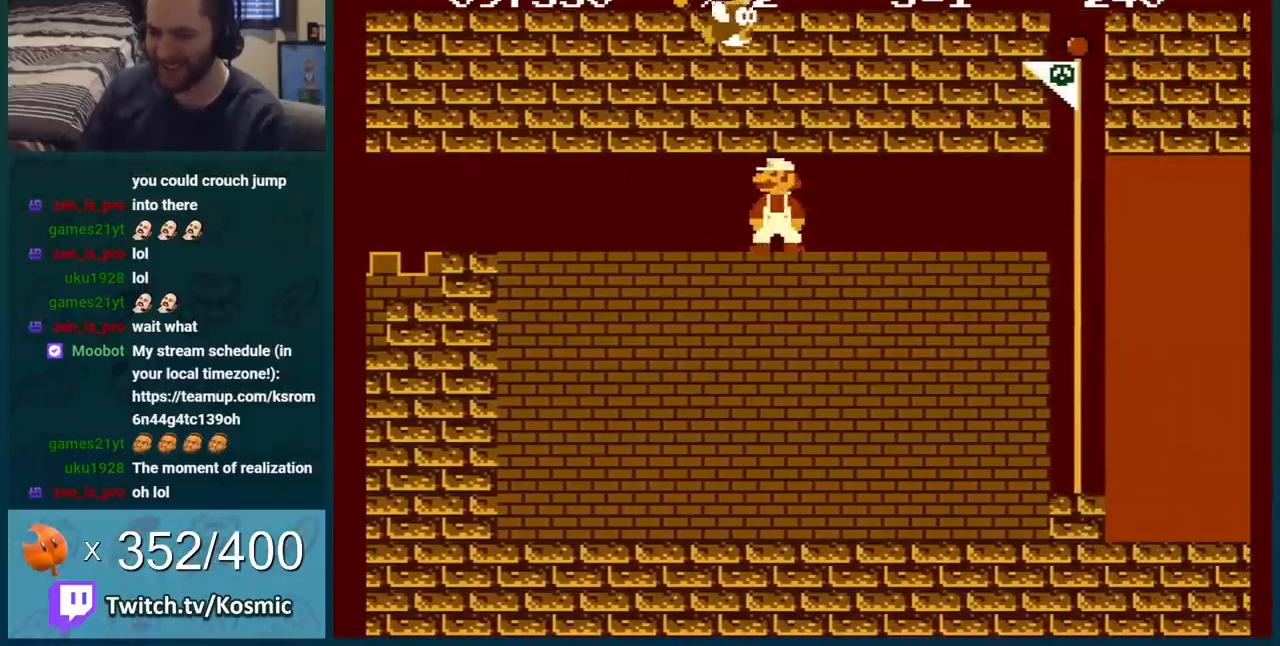
{"buttons": ["B"], "events": [[100, "DPAD_RIGHT", "down"], [201, "B", "up"], [317, "B", "down"], [384, "B", "up"], [417, "DPAD_RIGHT", "up"], [434, "B", "down"]]}
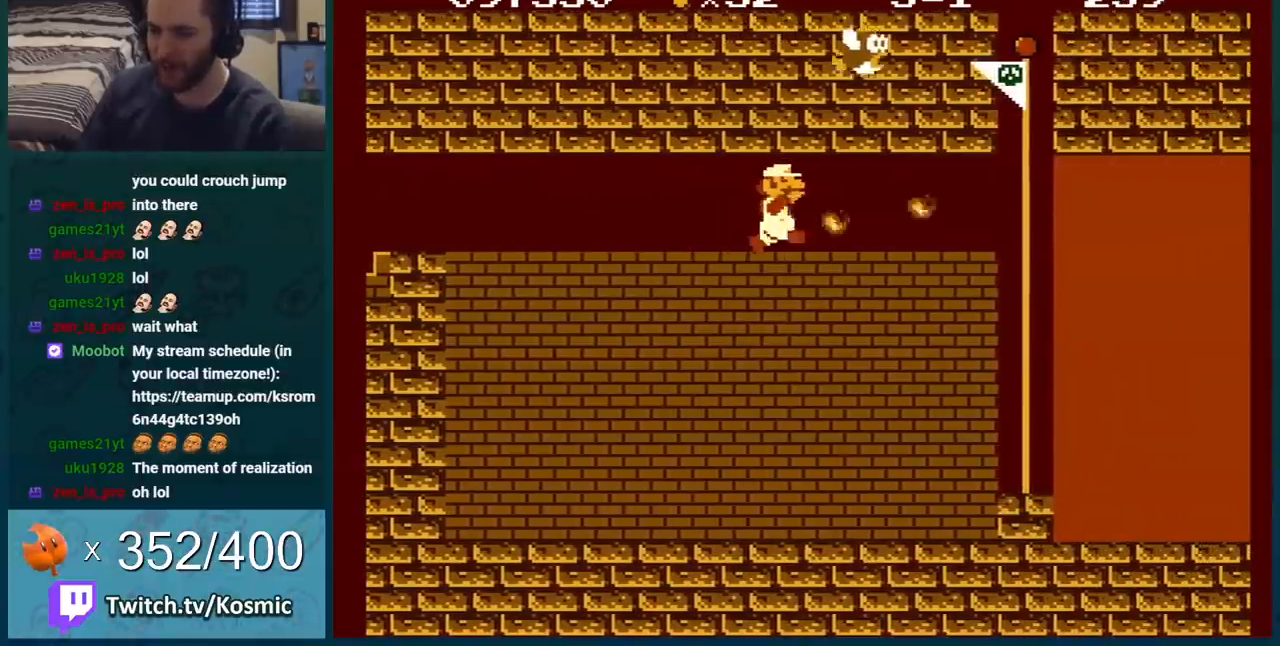
{"buttons": ["B", "DPAD_RIGHT"], "events": [[83, "B", "up"], [250, "B", "down"], [317, "B", "up"], [400, "B", "down"], [500, "DPAD_RIGHT", "down"]]}
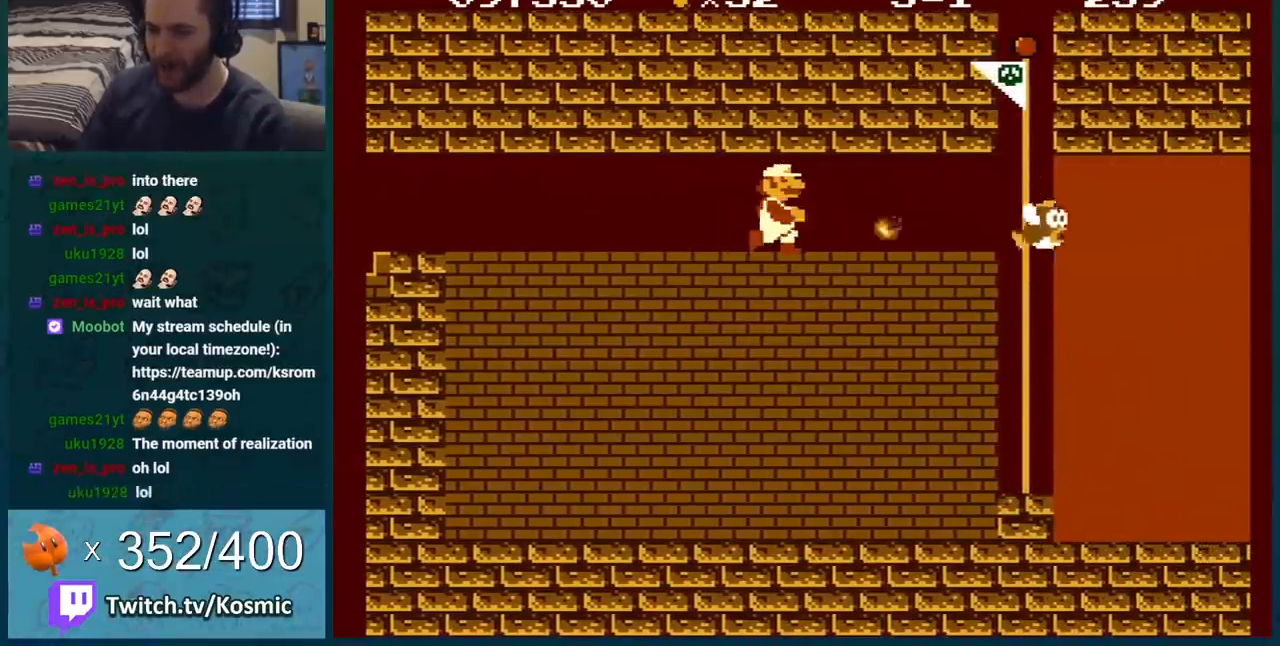
{"buttons": ["B"], "events": [[134, "DPAD_RIGHT", "up"]]}
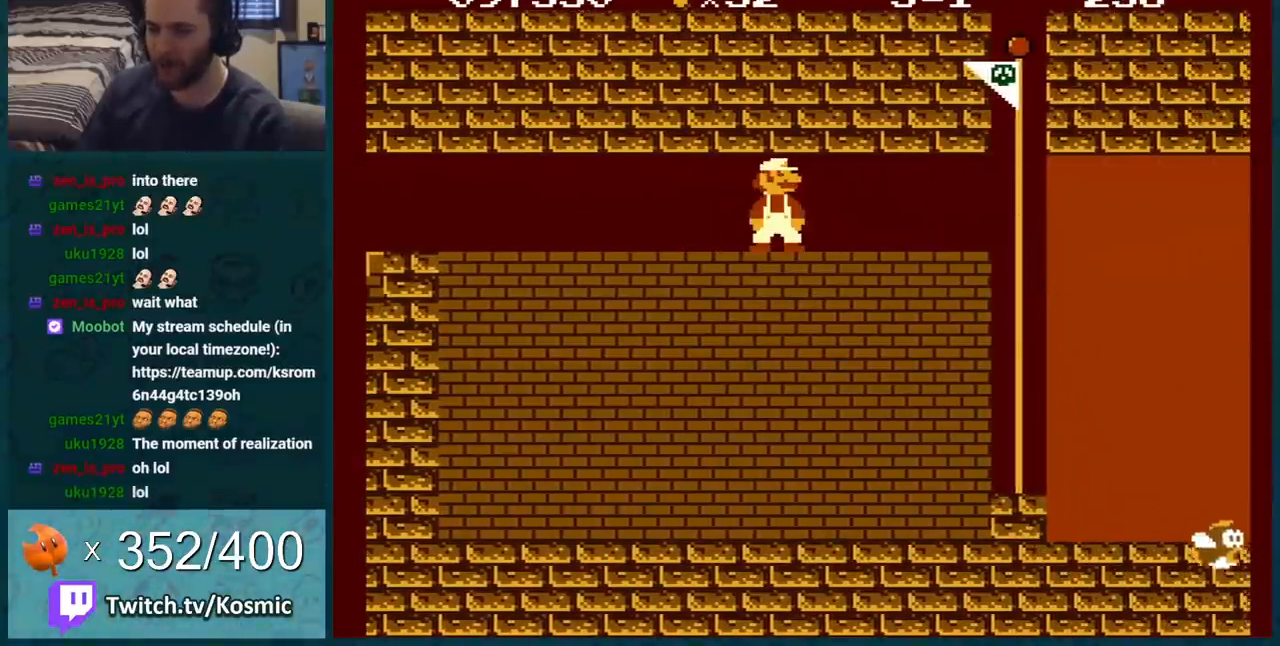
{"buttons": ["B"], "events": []}
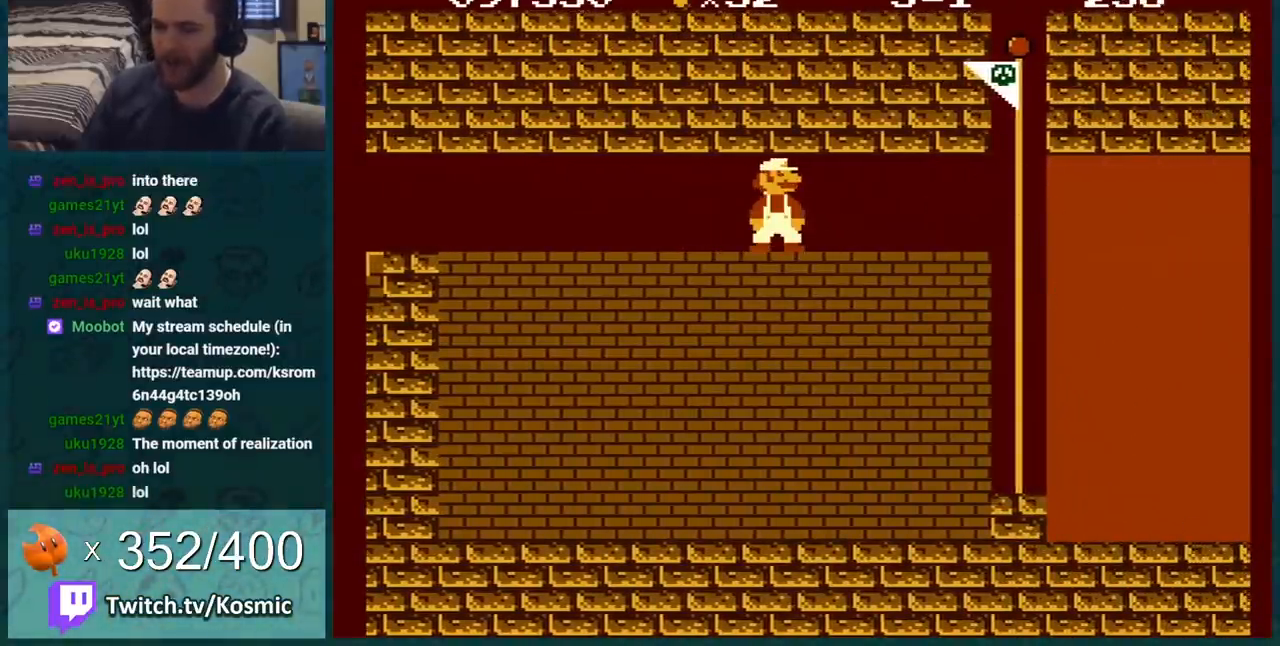
{"buttons": ["B"], "events": []}
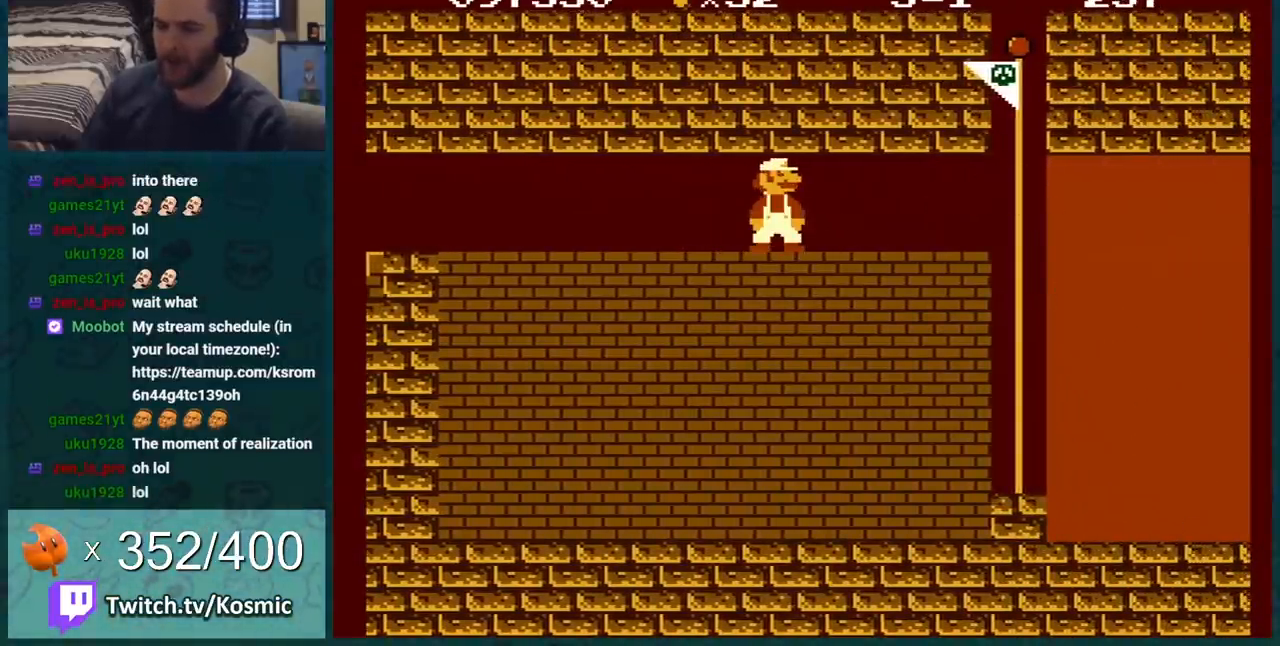
{"buttons": ["B"], "events": []}
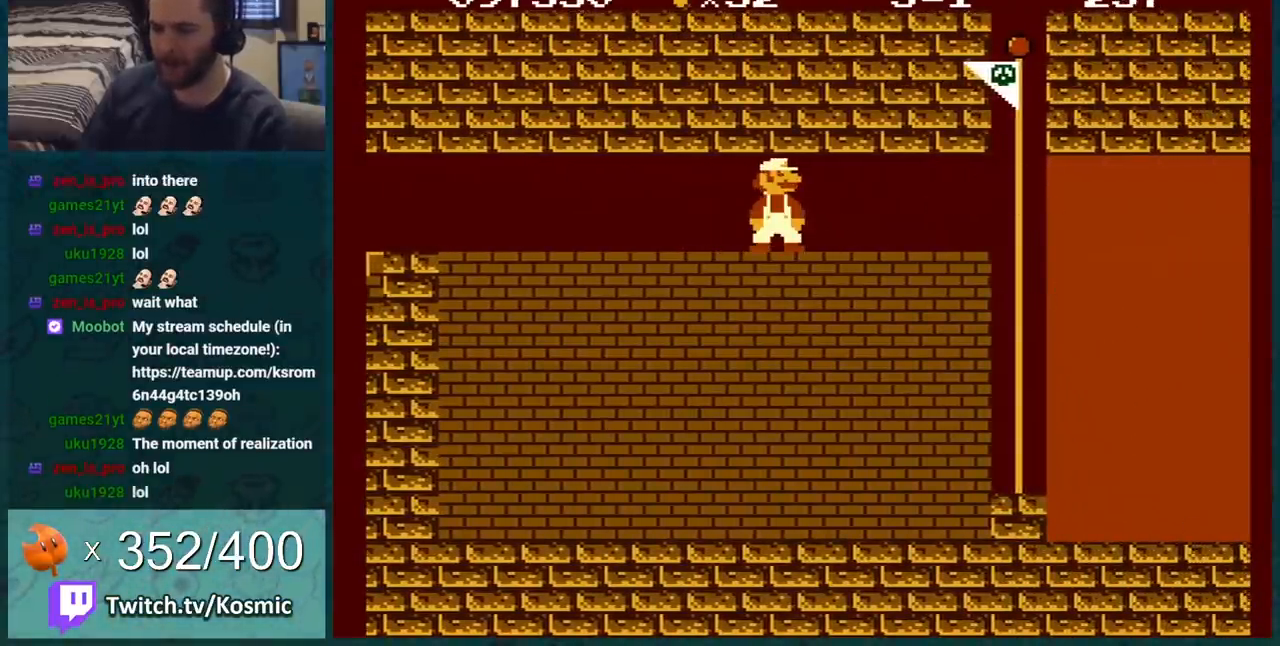
{"buttons": ["B"], "events": []}
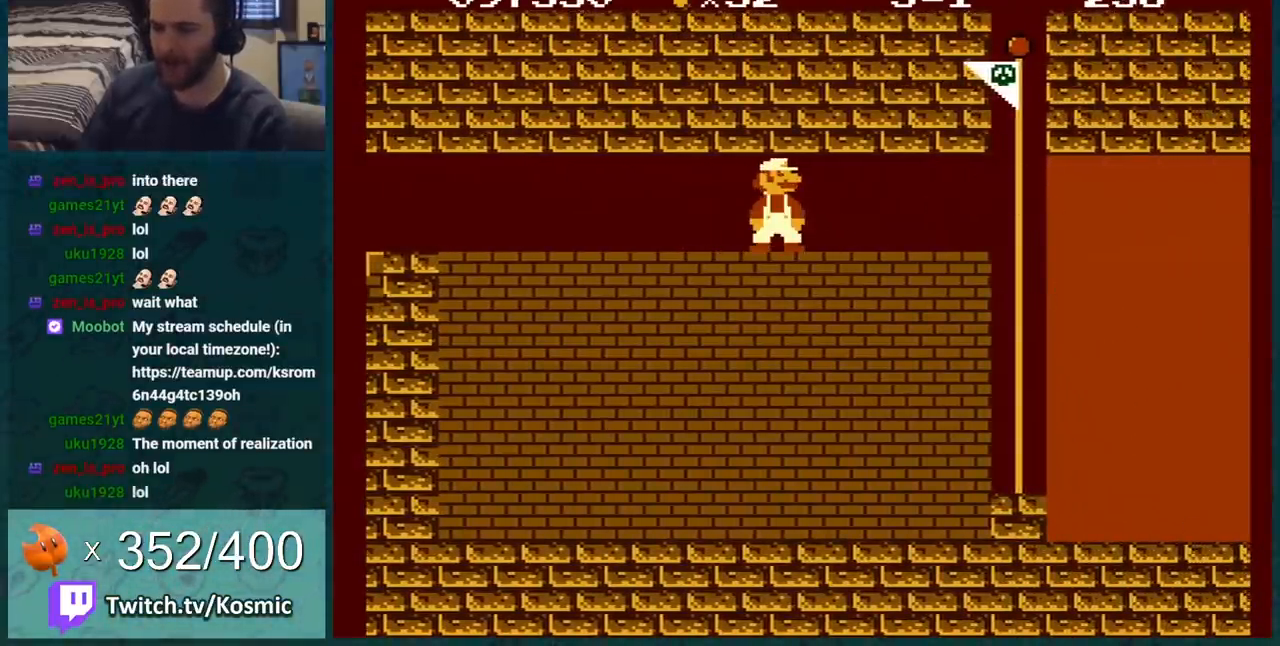
{"buttons": ["B"], "events": []}
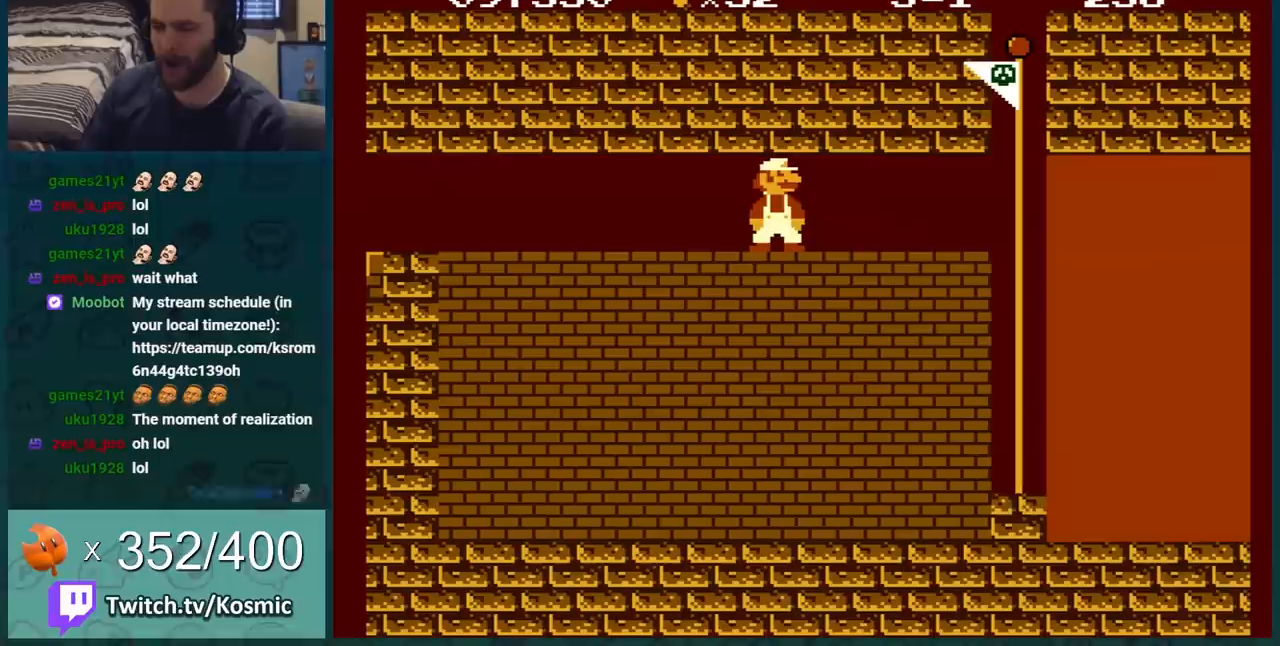
{"buttons": ["B"], "events": []}
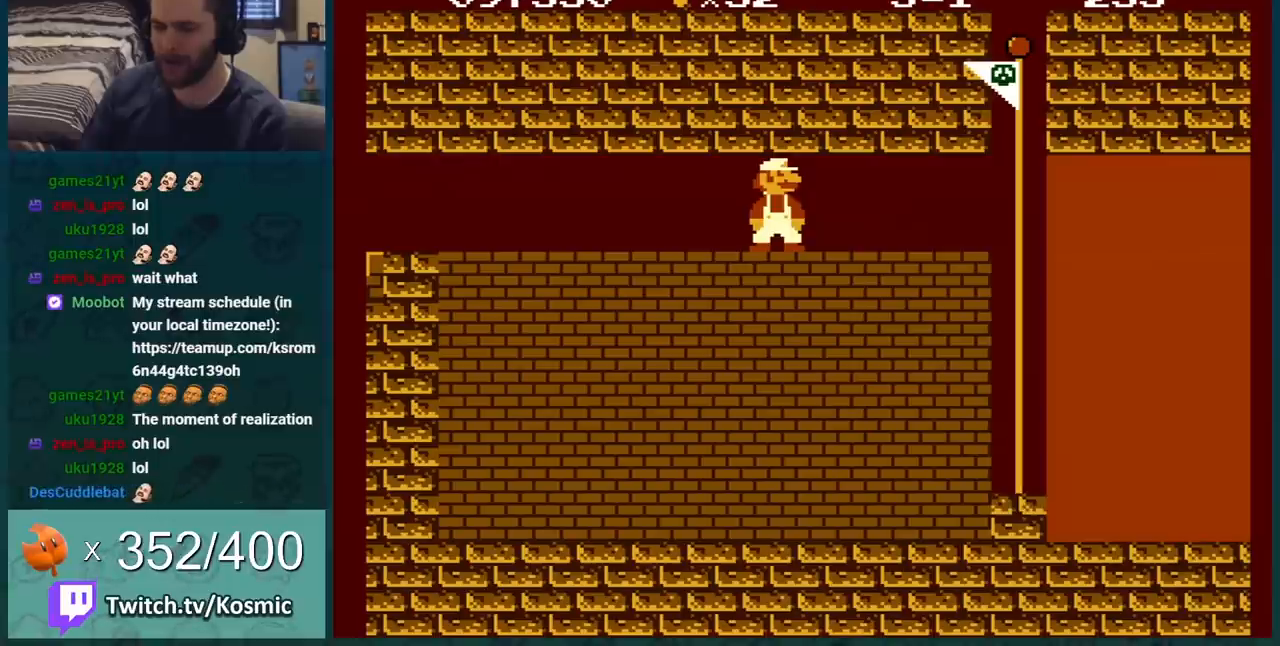
{"buttons": ["B", "DPAD_RIGHT"], "events": [[300, "DPAD_RIGHT", "down"]]}
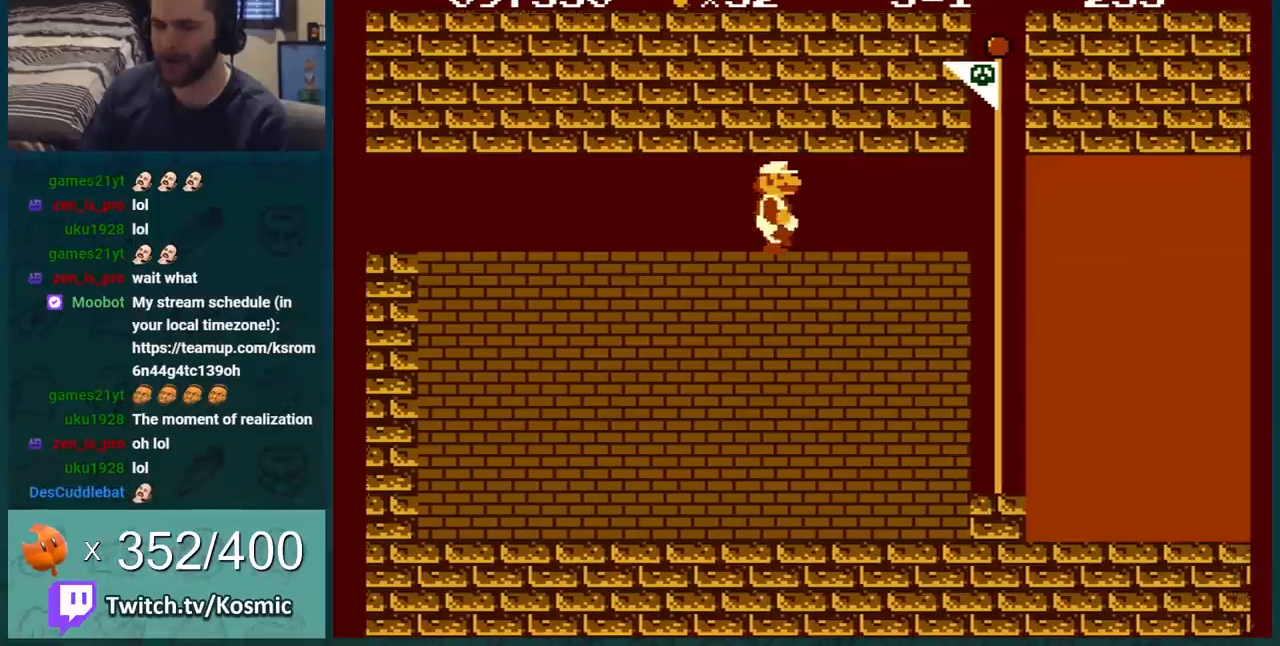
{"buttons": ["A", "B", "DPAD_RIGHT"], "events": [[501, "A", "down"]]}
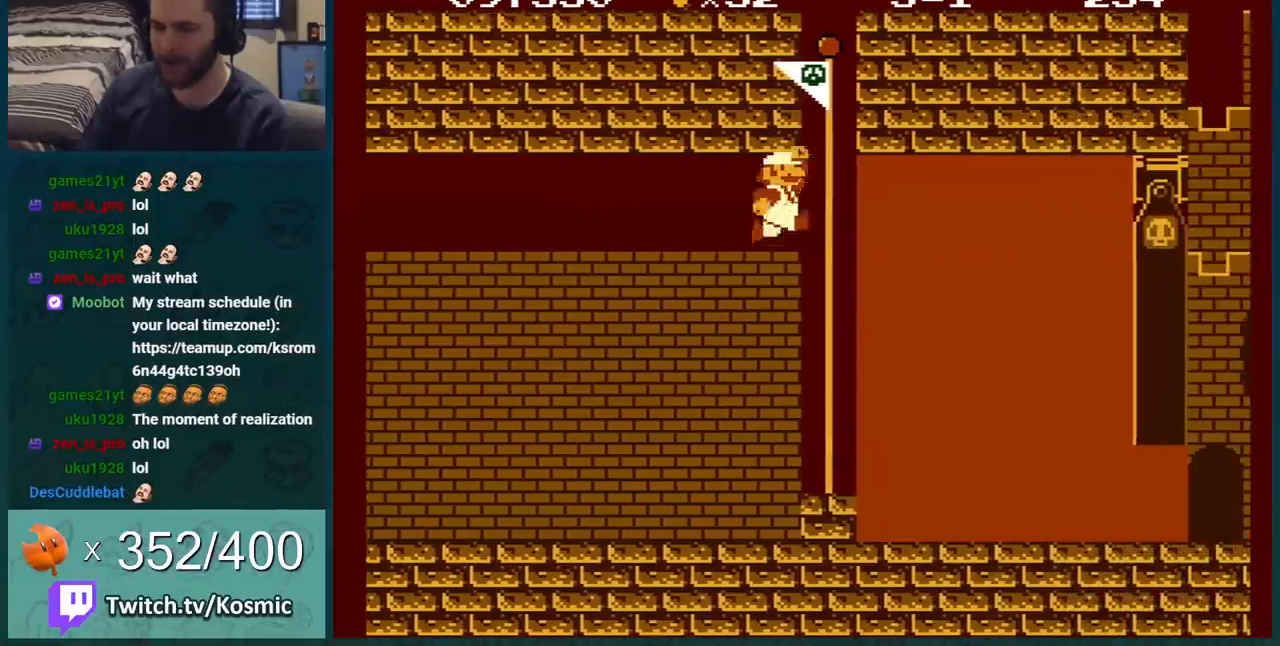
{"buttons": ["B"], "events": [[117, "A", "up"], [367, "DPAD_RIGHT", "up"]]}
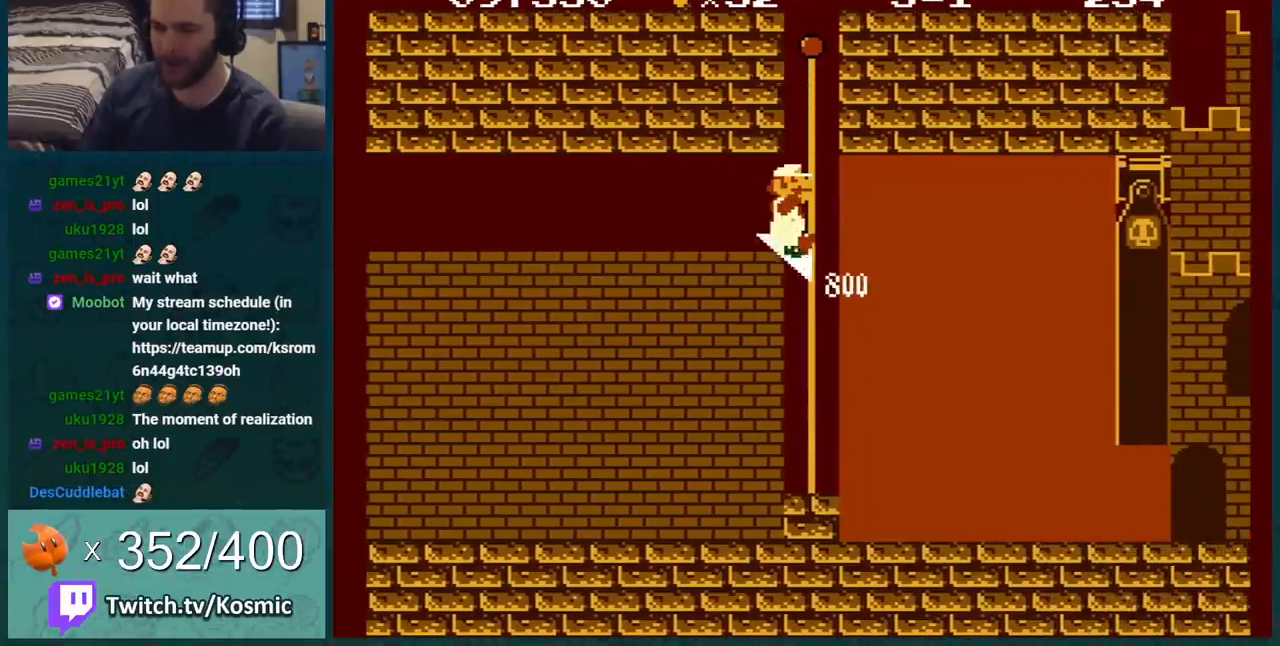
{"buttons": [], "events": [[117, "B", "up"]]}
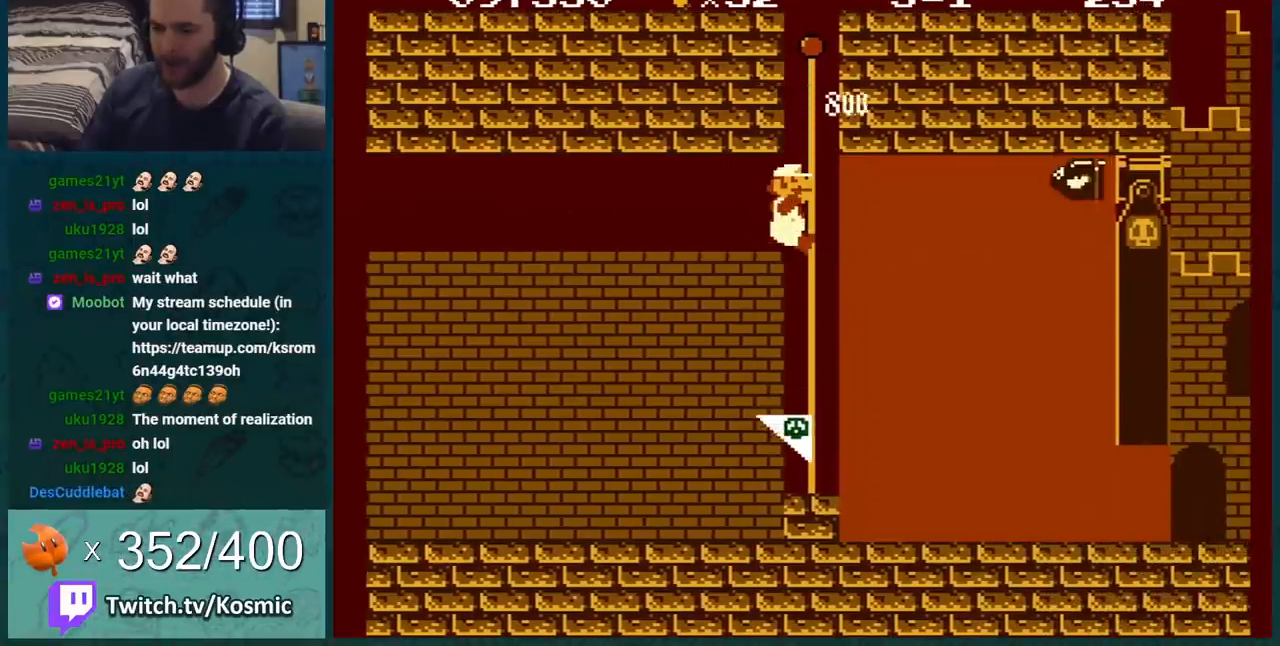
{"buttons": [], "events": []}
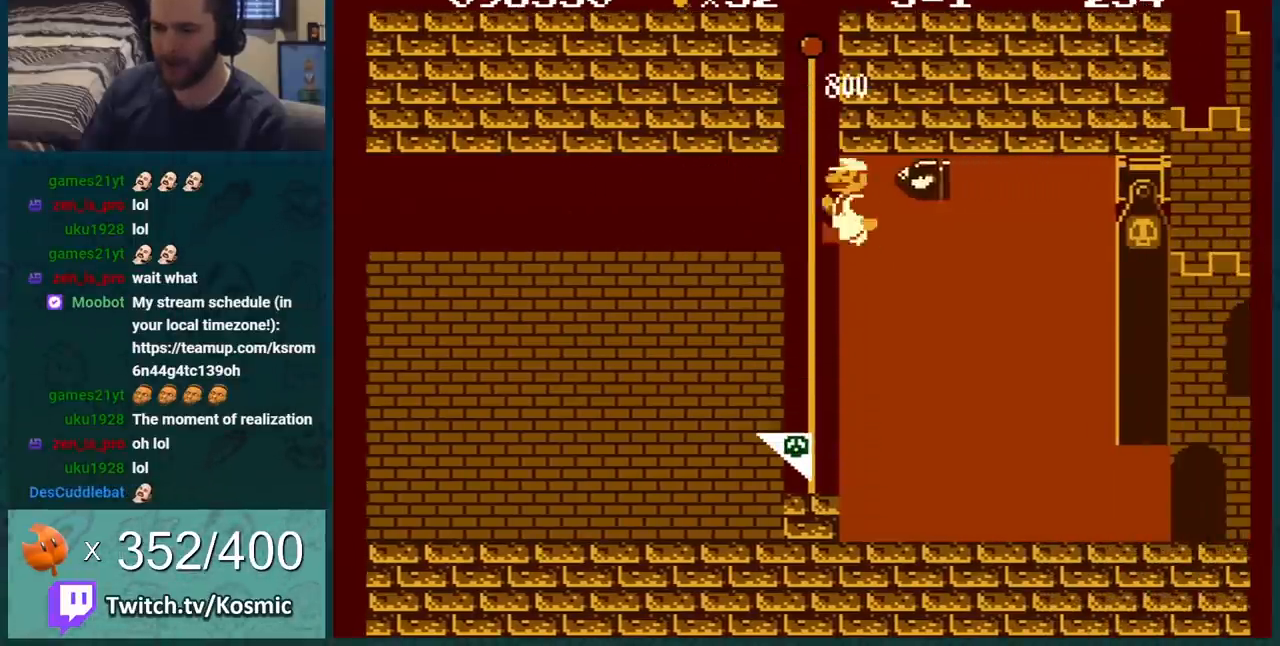
{"buttons": ["B"], "events": [[117, "B", "down"], [117, "DPAD_LEFT", "down"], [184, "DPAD_LEFT", "up"]]}
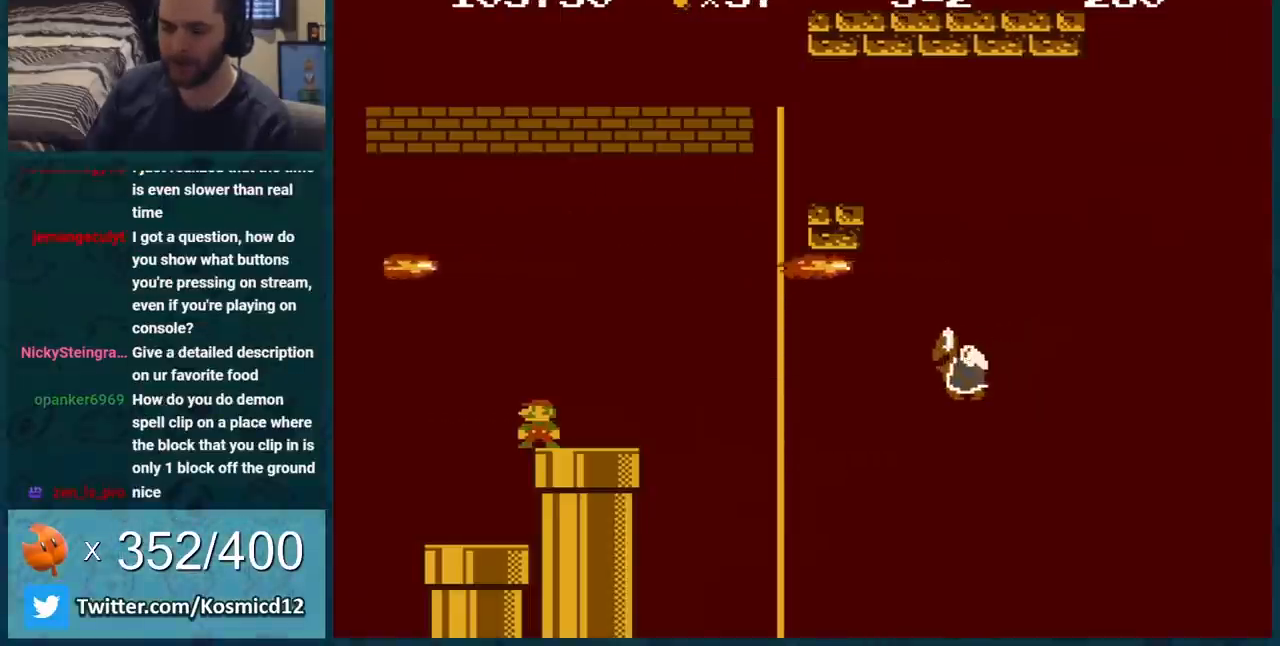
{"buttons": ["B"], "events": []}
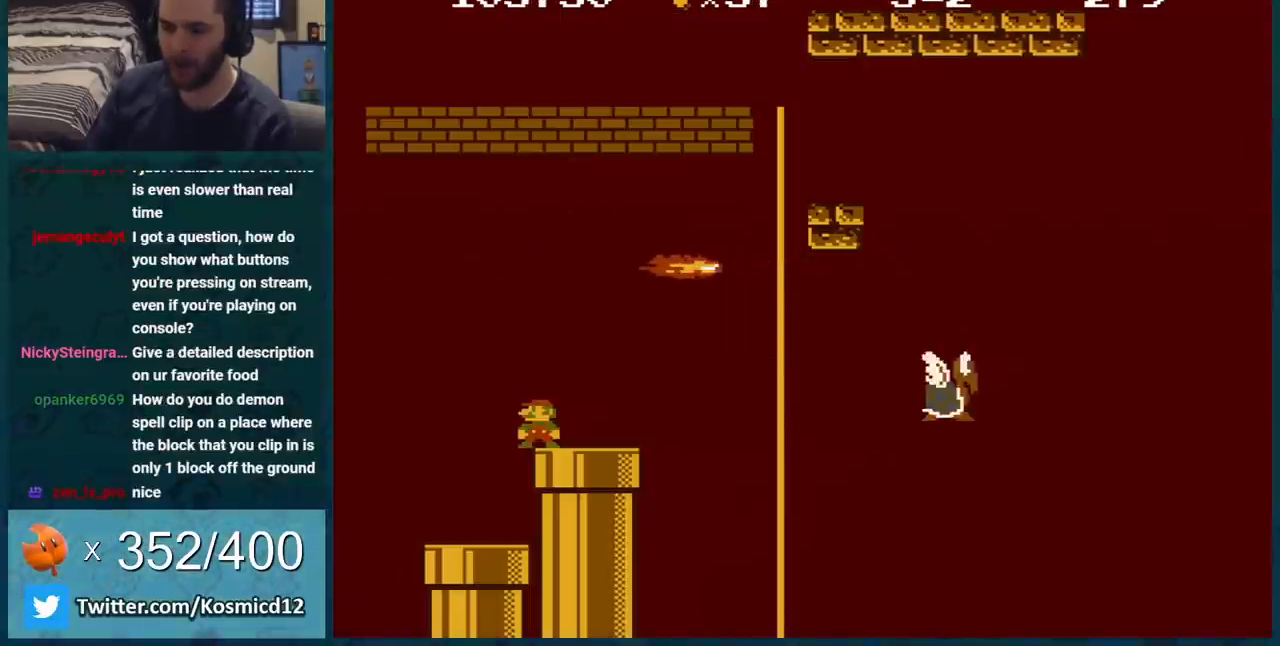
{"buttons": ["B"], "events": []}
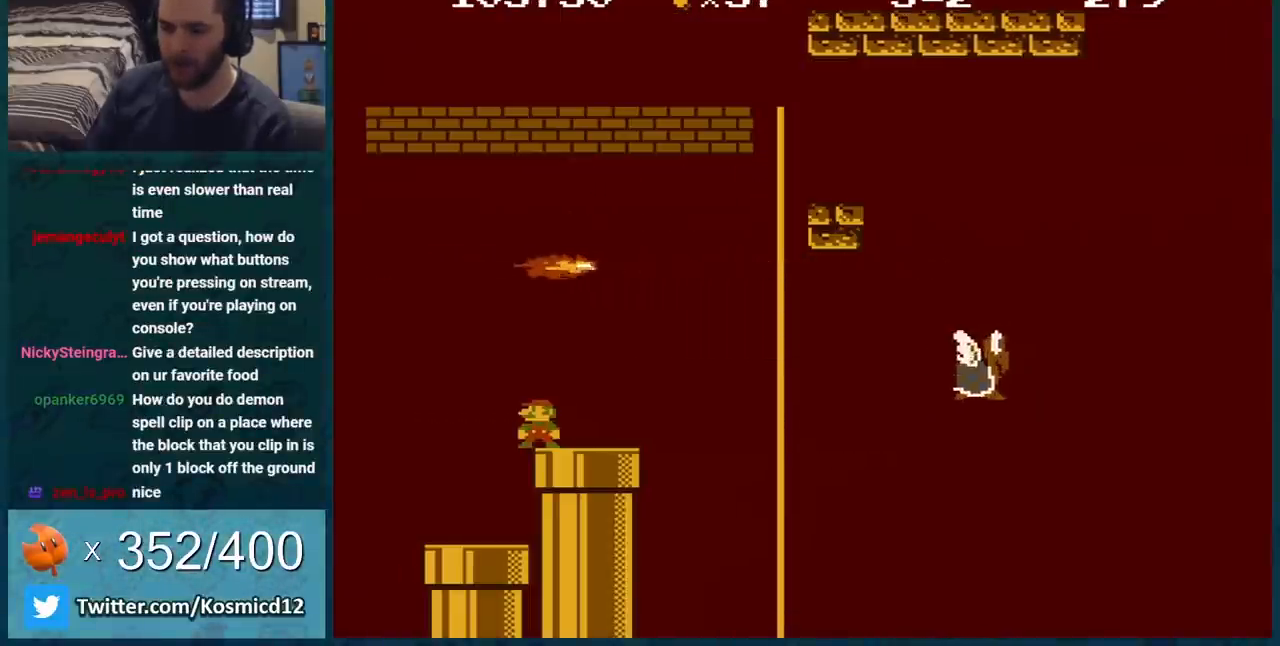
{"buttons": ["A", "B", "DPAD_RIGHT"], "events": [[67, "A", "down"], [100, "DPAD_RIGHT", "down"], [134, "A", "up"], [501, "A", "down"]]}
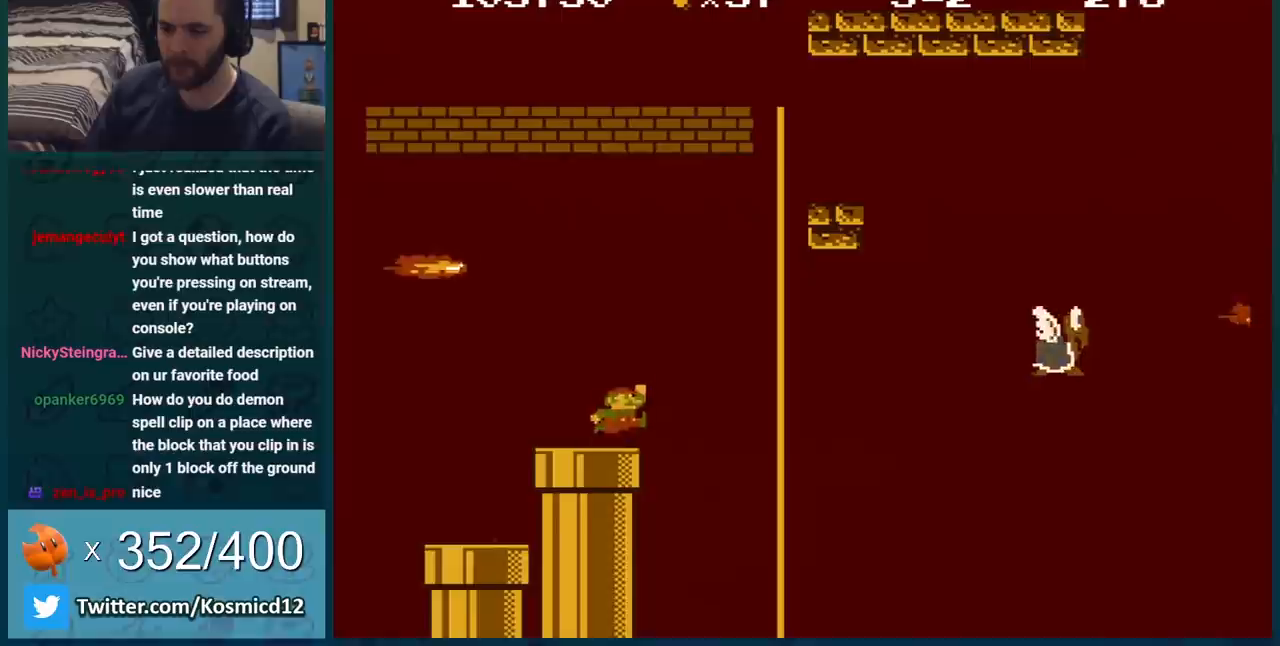
{"buttons": ["B"], "events": [[350, "A", "up"], [400, "DPAD_RIGHT", "up"]]}
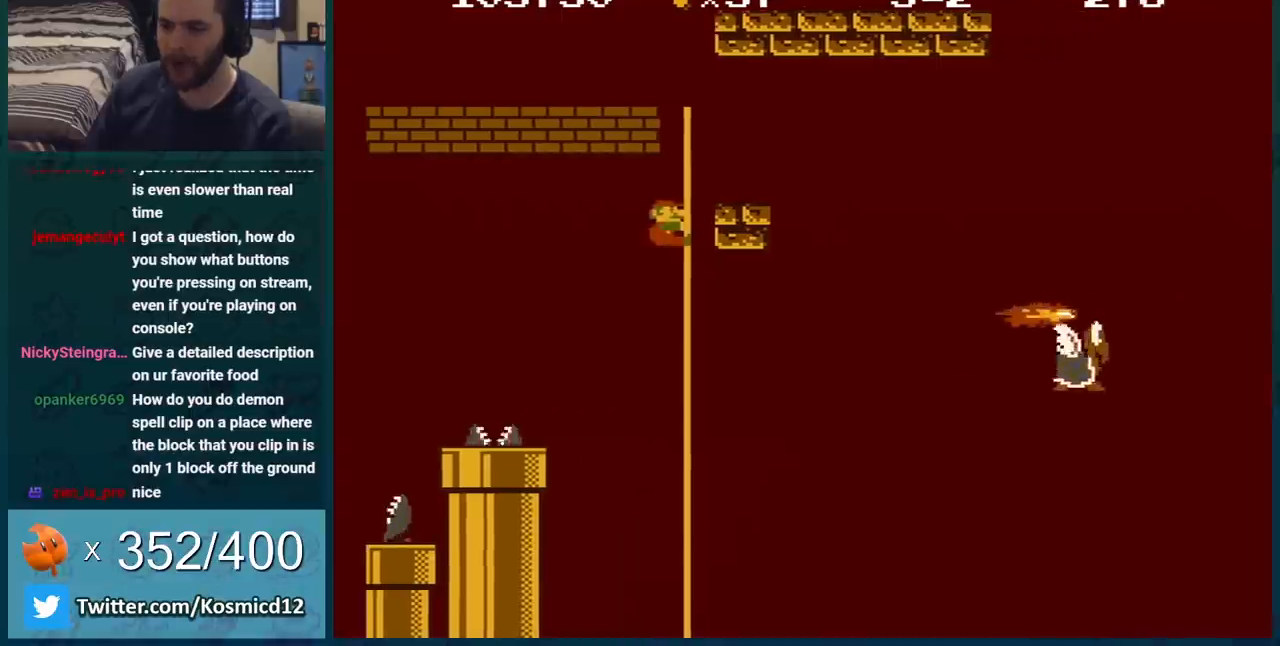
{"buttons": ["B", "DPAD_UP"], "events": [[33, "DPAD_UP", "down"], [100, "DPAD_UP", "up"], [184, "DPAD_UP", "down"], [317, "DPAD_UP", "up"], [417, "DPAD_UP", "down"]]}
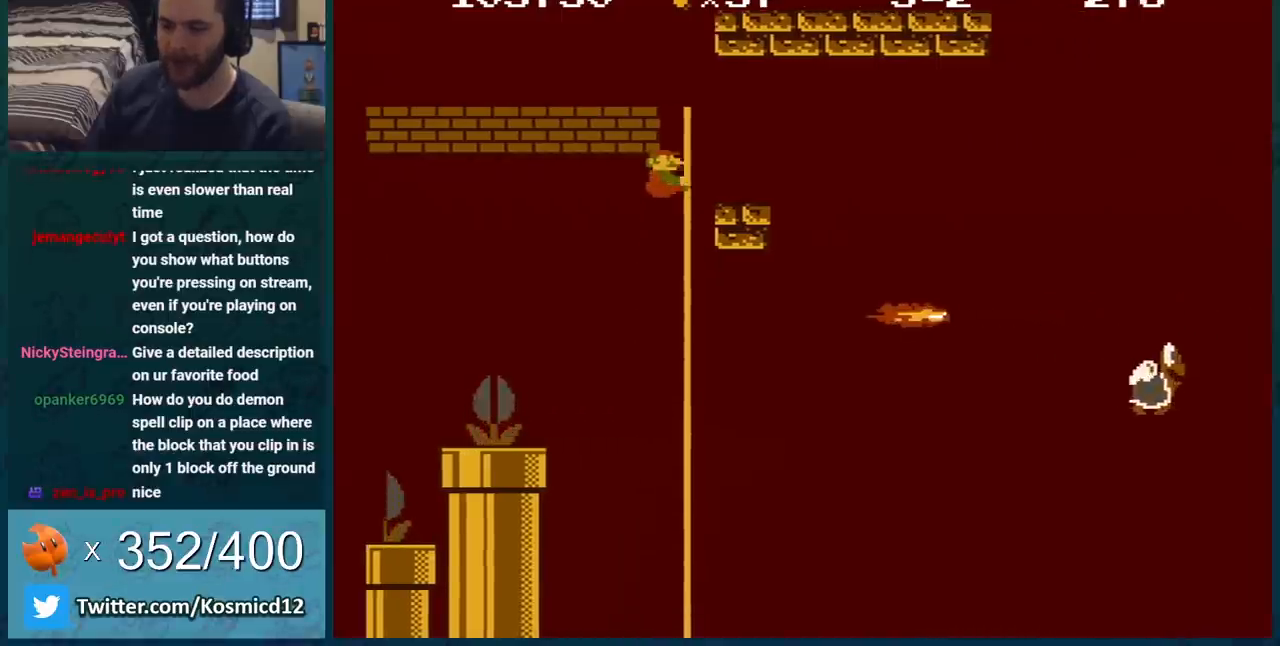
{"buttons": ["B", "DPAD_UP"], "events": [[333, "DPAD_UP", "up"], [433, "DPAD_UP", "down"]]}